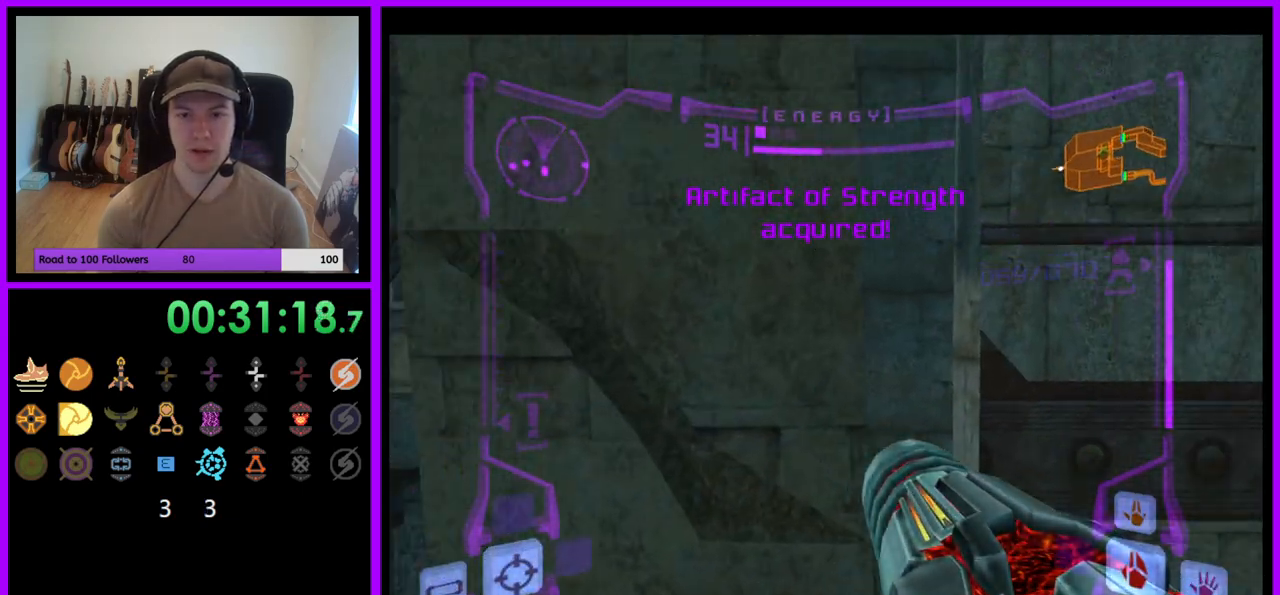
Gameplay with a controller (Nintendo layout); each line is a JSON object with the inputs held at the frame after it. "events" lists button and stick changes between this image and that frame as [ms after this image, input, new state], when the widget could be followed in between. Not read: L3 R3.
{"buttons": ["B"], "left_stick": "right", "right_stick": "center", "events": [[483, "B", "down"]]}
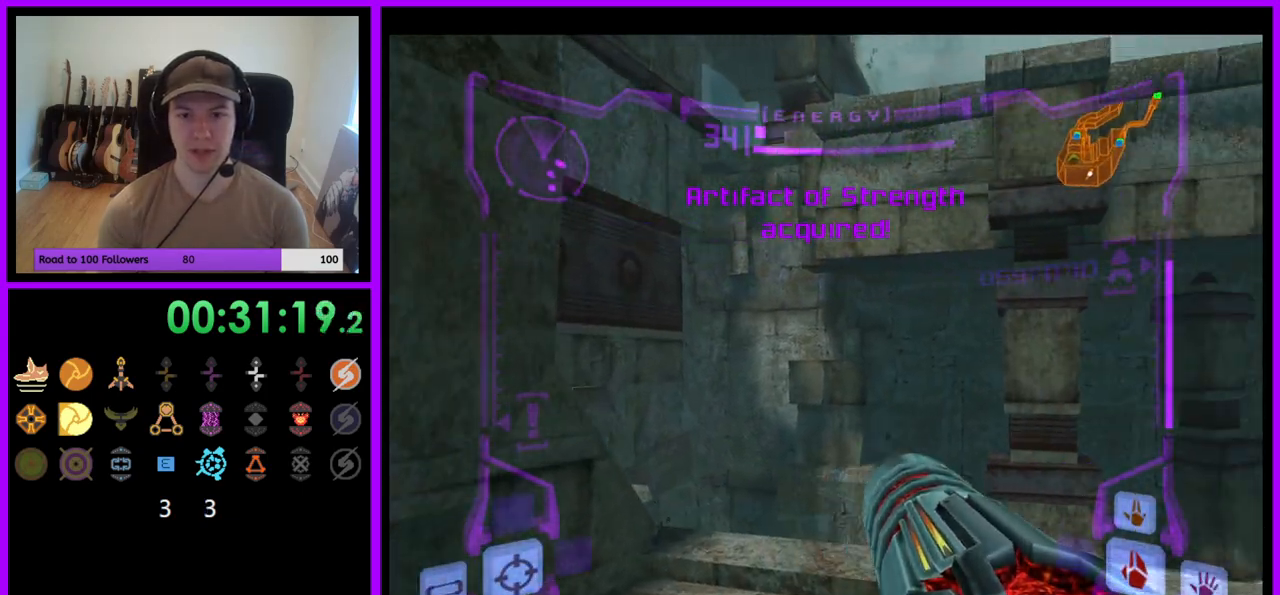
{"buttons": ["L1"], "left_stick": "center", "right_stick": "center", "events": [[67, "B", "up"], [100, "left_stick", "center"], [283, "left_stick", "down-left"], [300, "L1", "down"], [500, "left_stick", "center"]]}
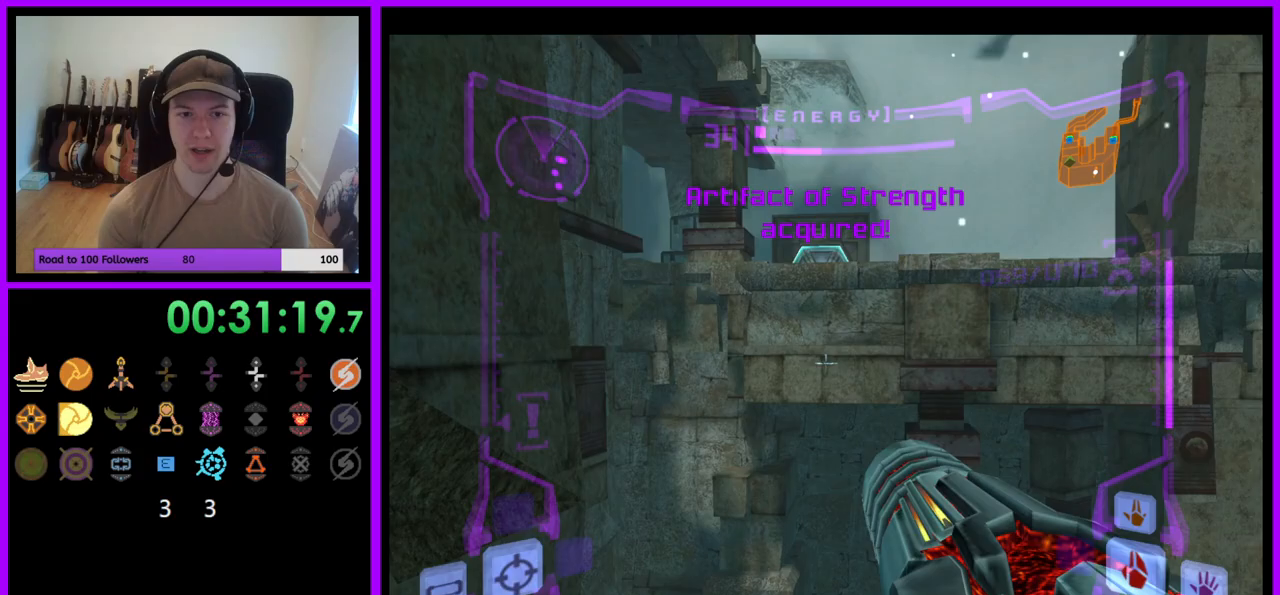
{"buttons": ["B", "L1"], "left_stick": "up", "right_stick": "center", "events": [[417, "left_stick", "up"], [467, "B", "down"]]}
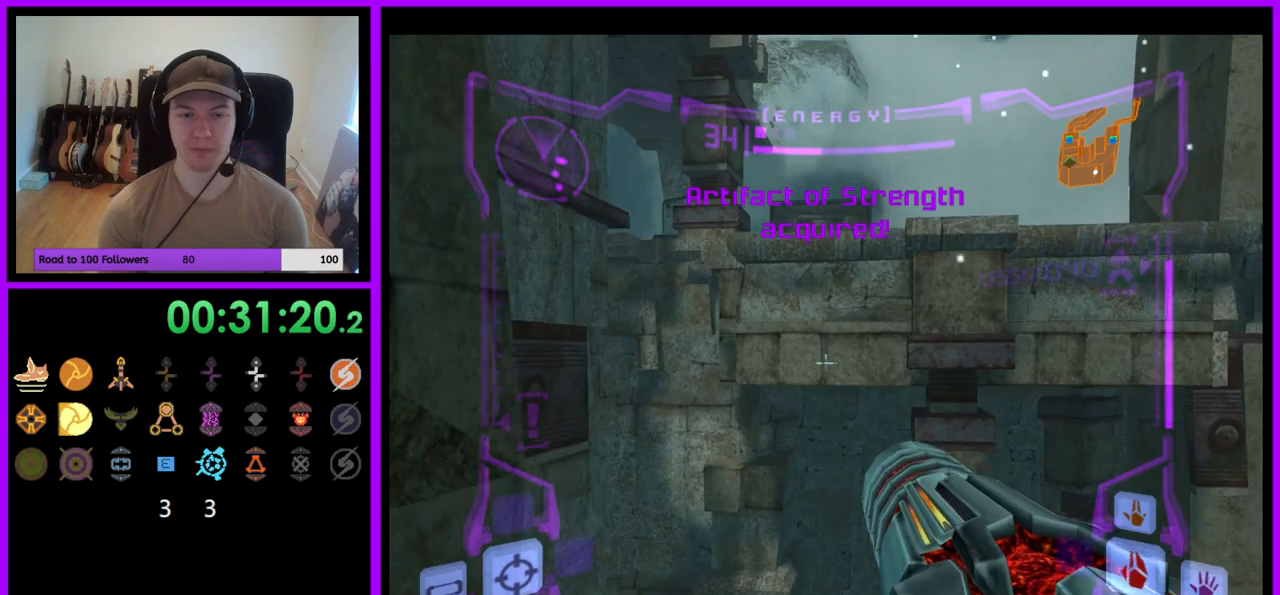
{"buttons": ["L1"], "left_stick": "up", "right_stick": "center", "events": [[50, "B", "up"]]}
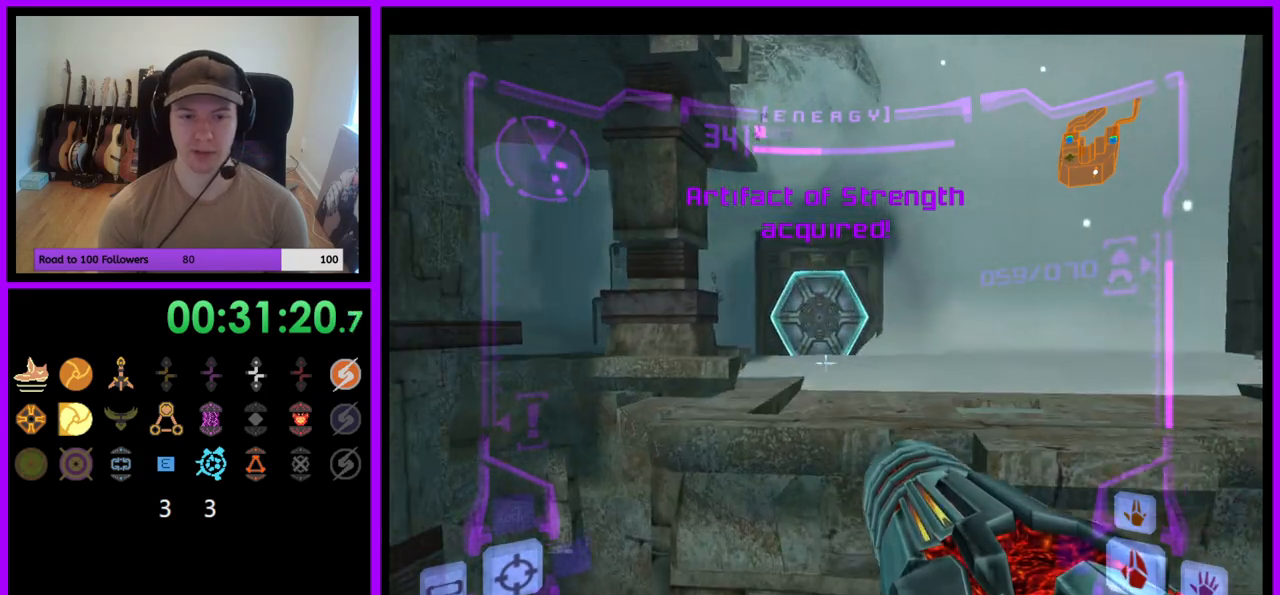
{"buttons": ["L1"], "left_stick": "up", "right_stick": "center", "events": [[100, "B", "down"], [250, "B", "up"], [300, "A", "down"], [383, "A", "up"]]}
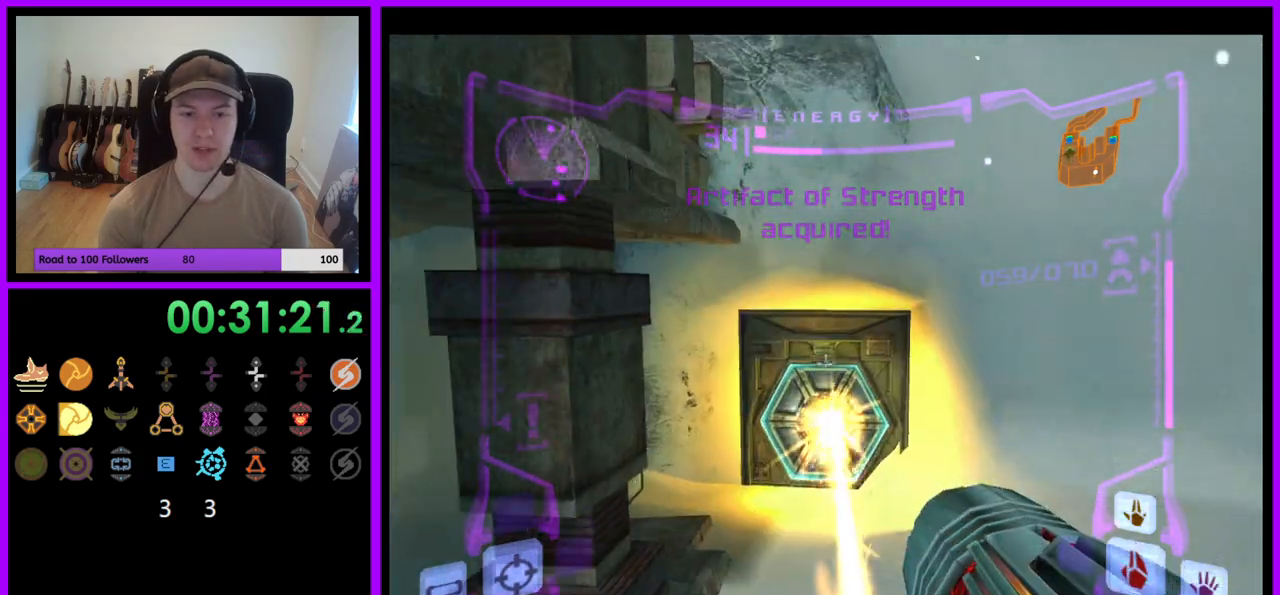
{"buttons": [], "left_stick": "up", "right_stick": "center", "events": [[283, "X", "down"], [350, "L1", "up"], [367, "X", "up"]]}
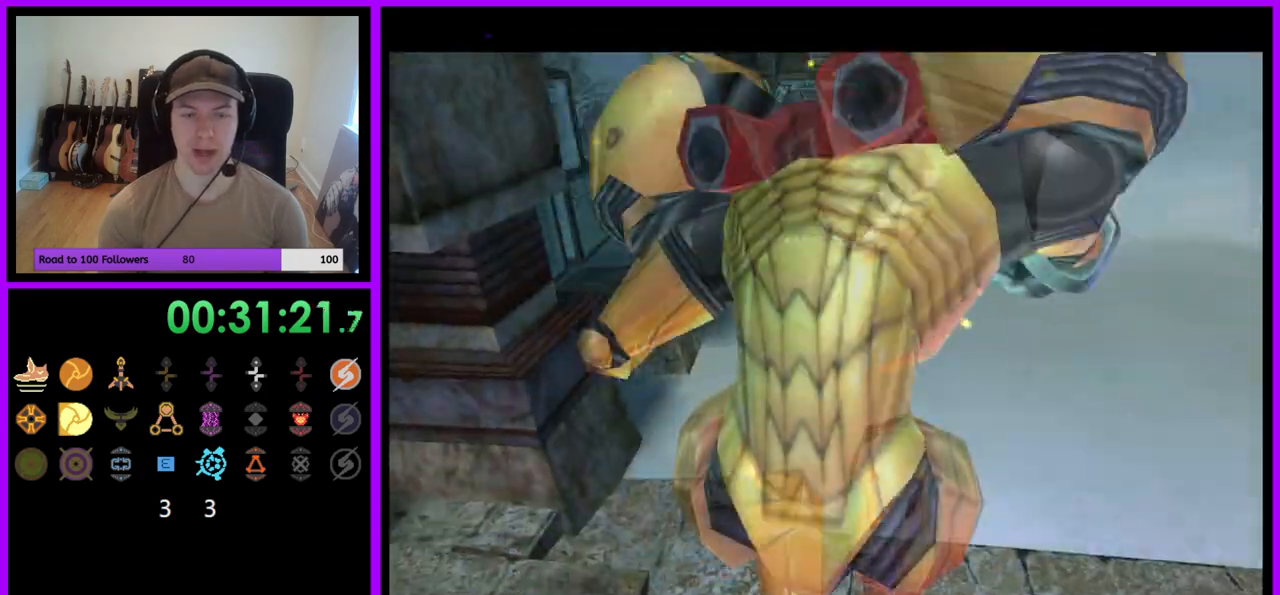
{"buttons": ["B", "Z"], "left_stick": "up", "right_stick": "center"}
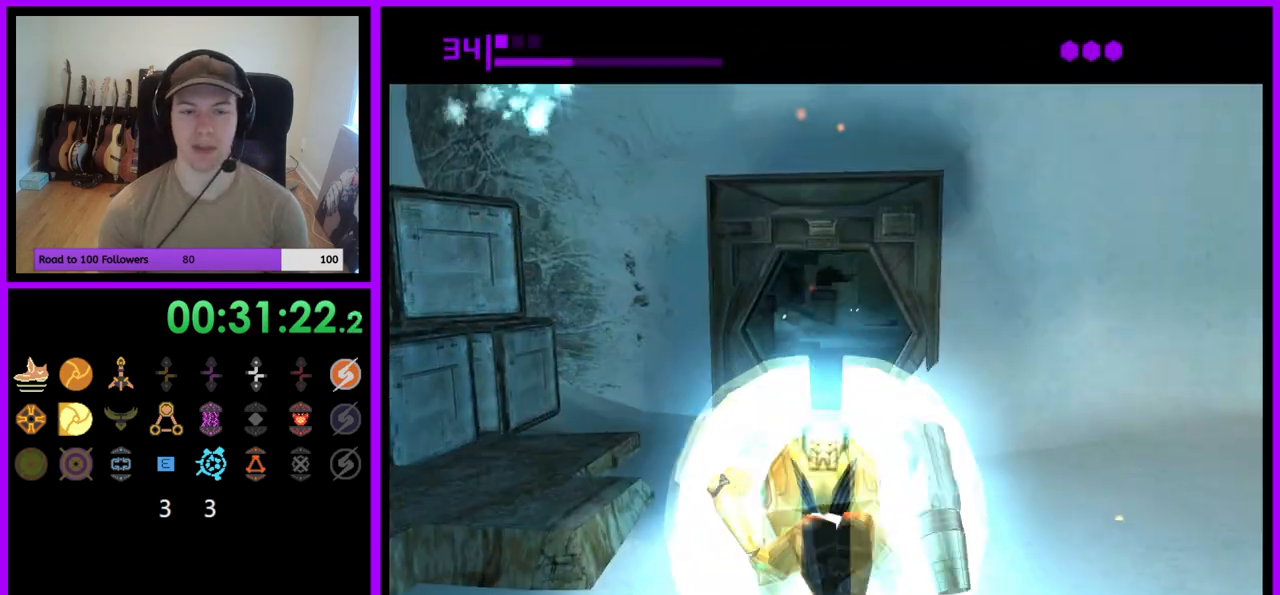
{"buttons": ["B"], "left_stick": "up", "right_stick": "center", "events": [[50, "Z", "up"]]}
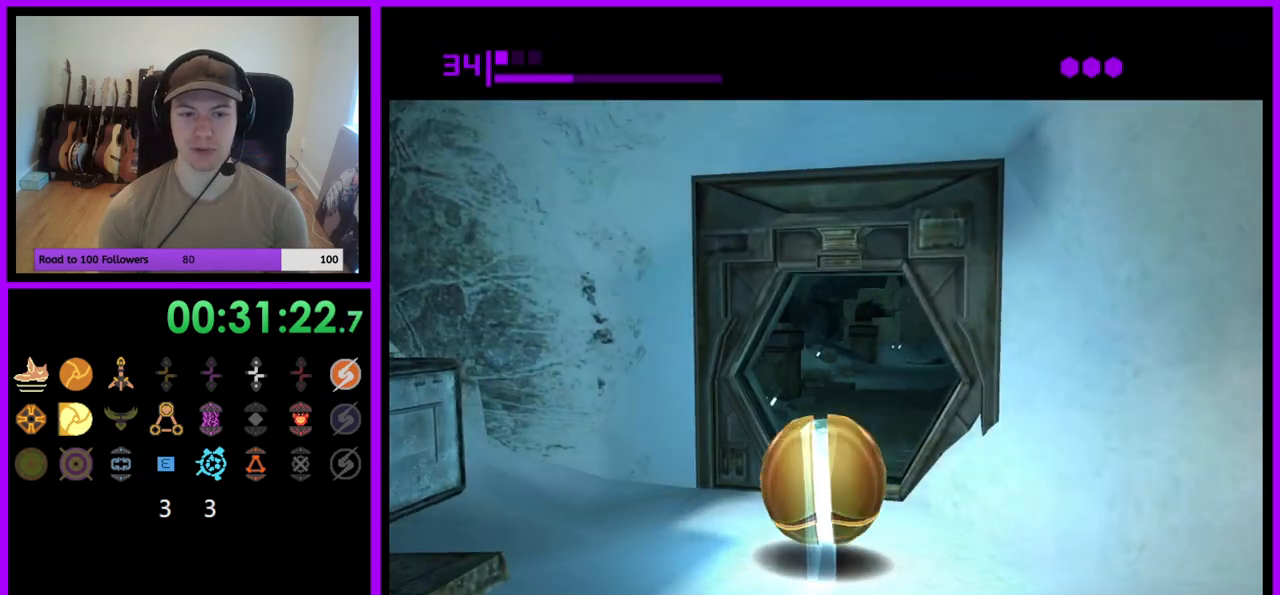
{"buttons": [], "left_stick": "up", "right_stick": "center", "events": [[250, "left_stick", "up-right"], [500, "B", "up"], [500, "left_stick", "up"]]}
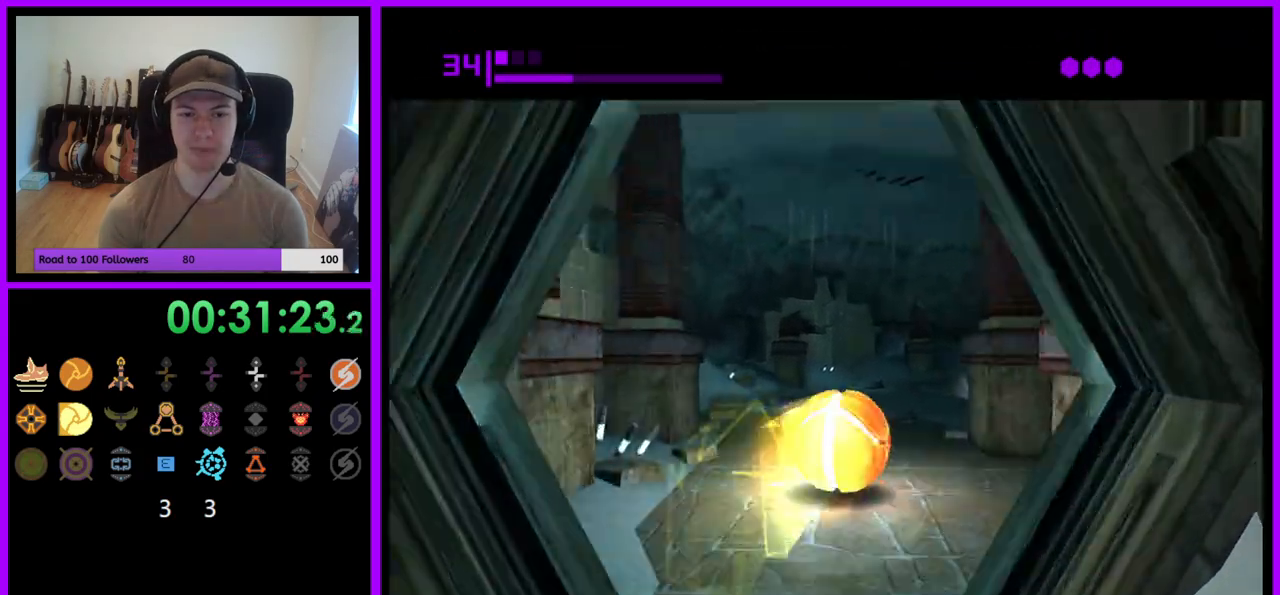
{"buttons": ["B"], "left_stick": "right", "right_stick": "center", "events": [[167, "B", "down"], [233, "left_stick", "up-right"], [433, "left_stick", "right"]]}
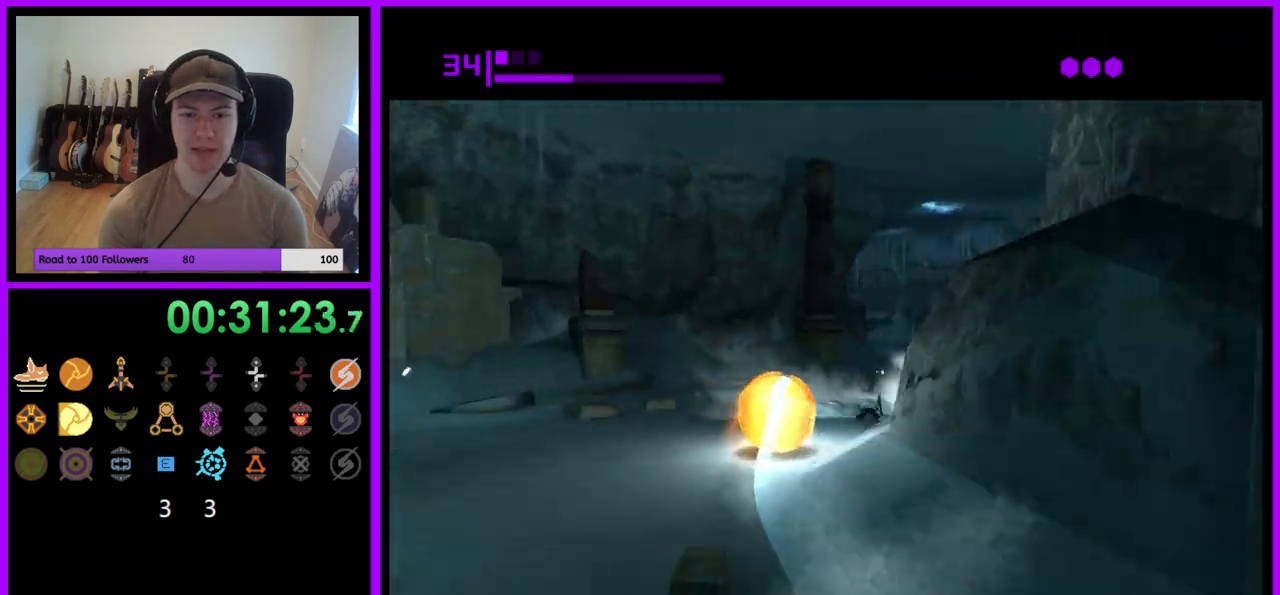
{"buttons": ["B"], "left_stick": "up", "right_stick": "center", "events": [[167, "left_stick", "up-right"], [217, "B", "up"], [400, "B", "down"], [467, "left_stick", "up"]]}
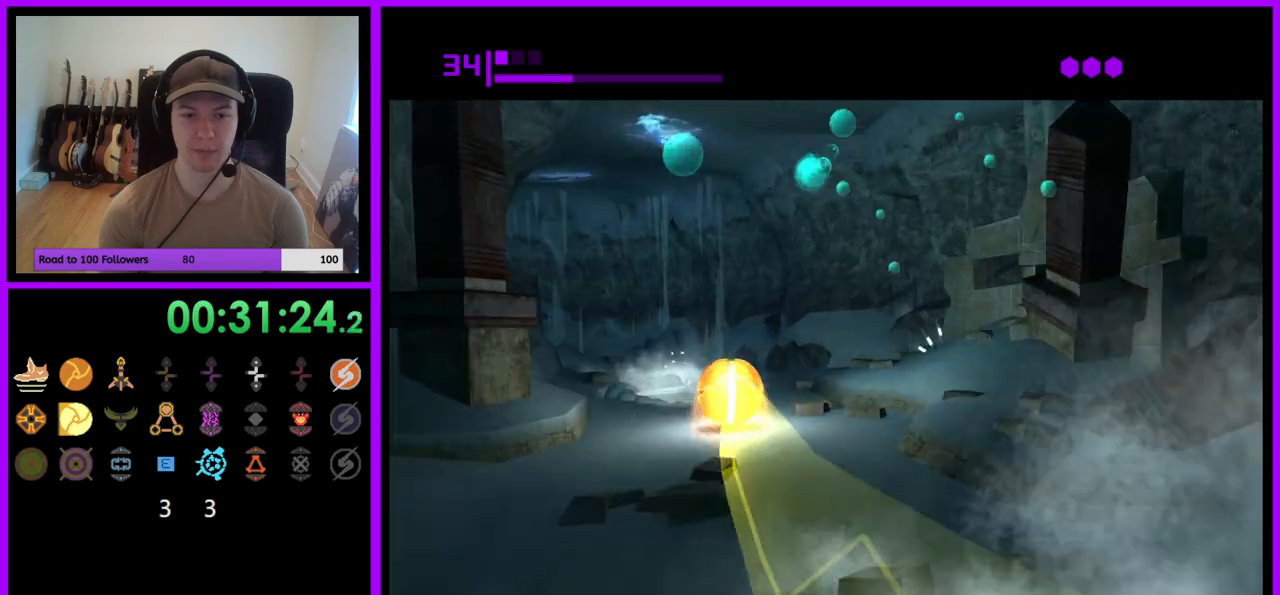
{"buttons": [], "left_stick": "left", "right_stick": "center", "events": [[17, "left_stick", "up-left"], [100, "left_stick", "left"], [483, "B", "up"]]}
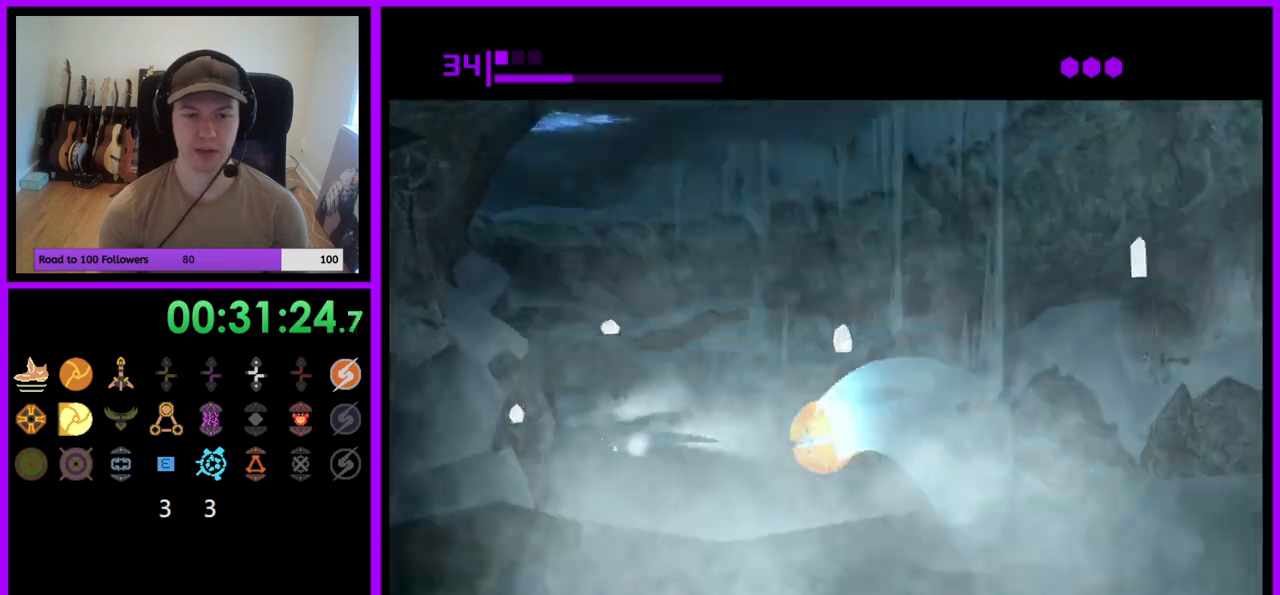
{"buttons": [], "left_stick": "up", "right_stick": "center", "events": [[167, "B", "down"], [333, "left_stick", "up-left"], [467, "B", "up"], [467, "left_stick", "up"]]}
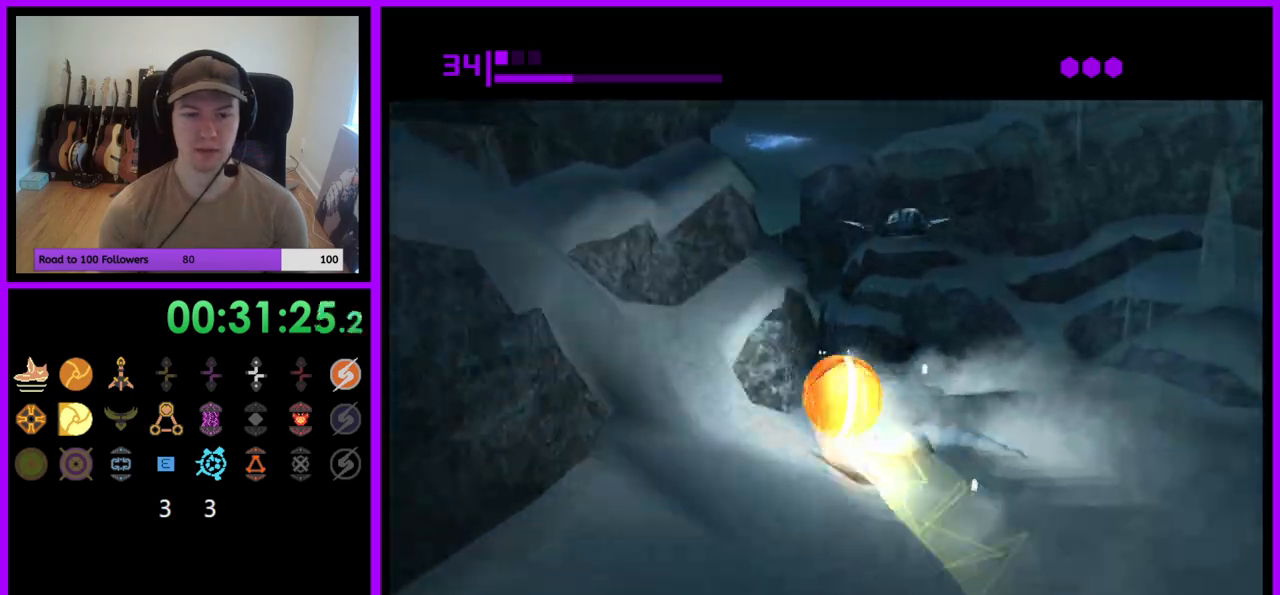
{"buttons": ["B"], "left_stick": "up-left", "right_stick": "center", "events": [[83, "B", "down"], [400, "left_stick", "up-left"]]}
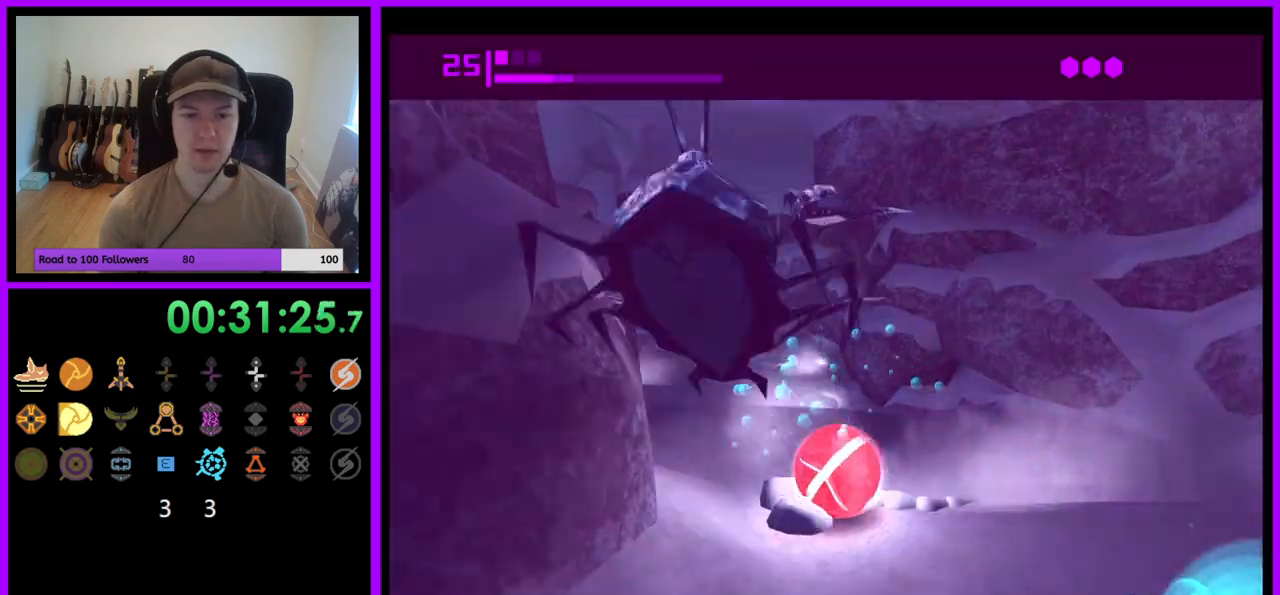
{"buttons": ["B"], "left_stick": "up-right", "right_stick": "center", "events": [[100, "left_stick", "up"], [200, "B", "up"], [333, "B", "down"], [417, "left_stick", "up-right"]]}
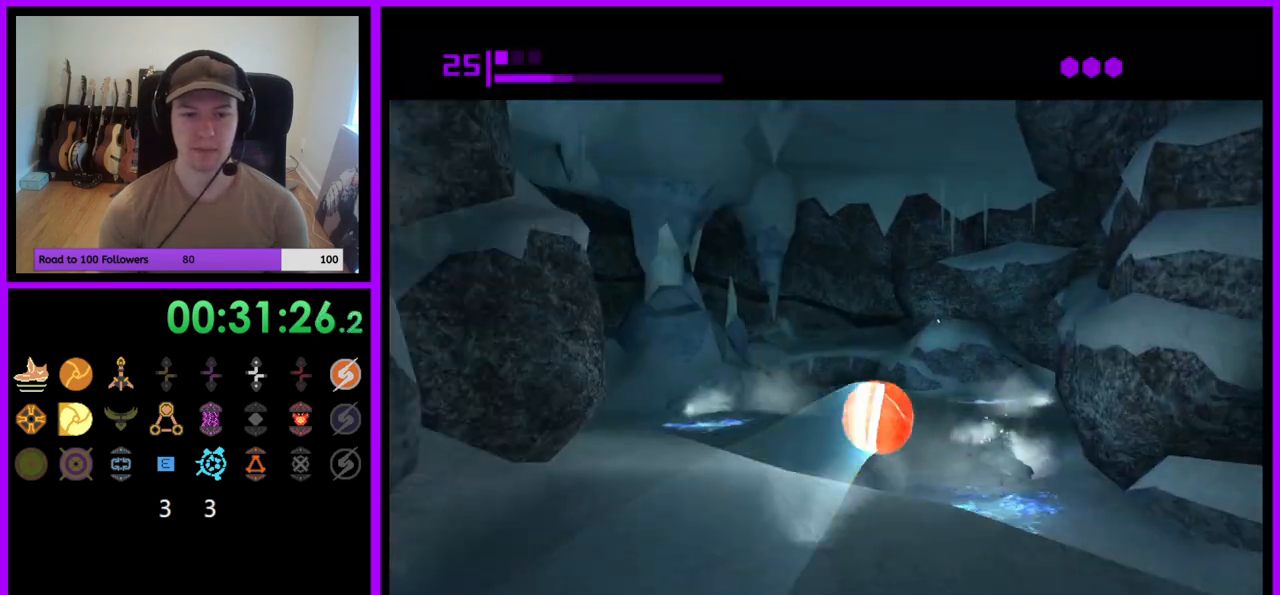
{"buttons": [], "left_stick": "right", "right_stick": "center", "events": [[433, "left_stick", "right"], [500, "B", "up"]]}
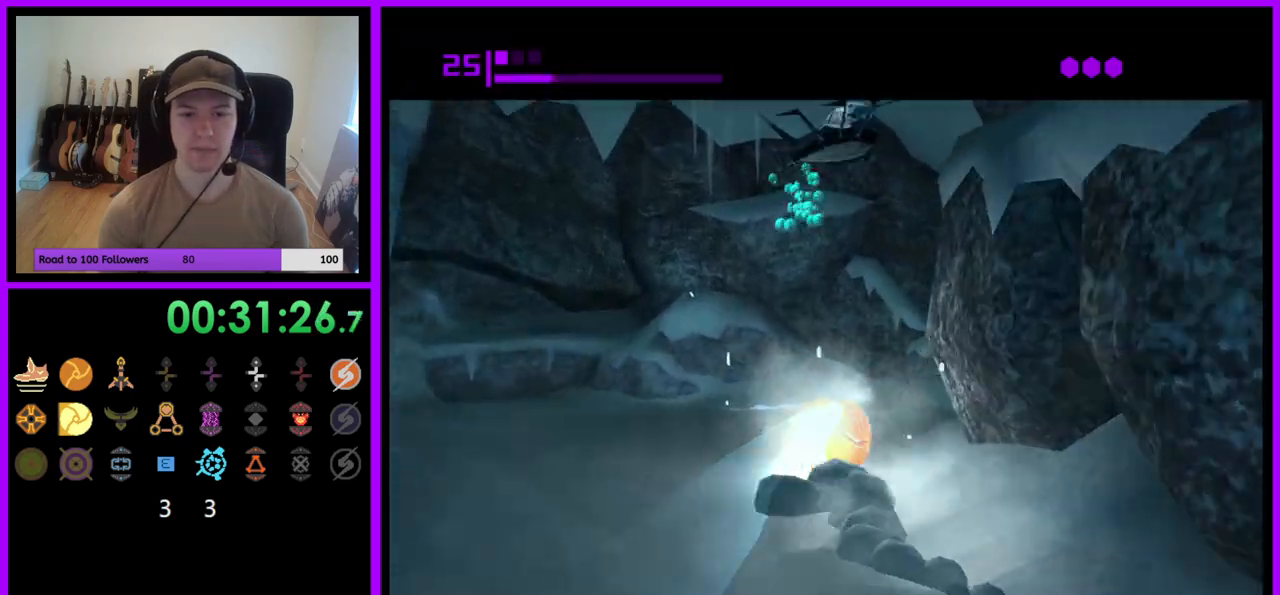
{"buttons": ["B"], "left_stick": "right", "right_stick": "center", "events": [[200, "B", "down"]]}
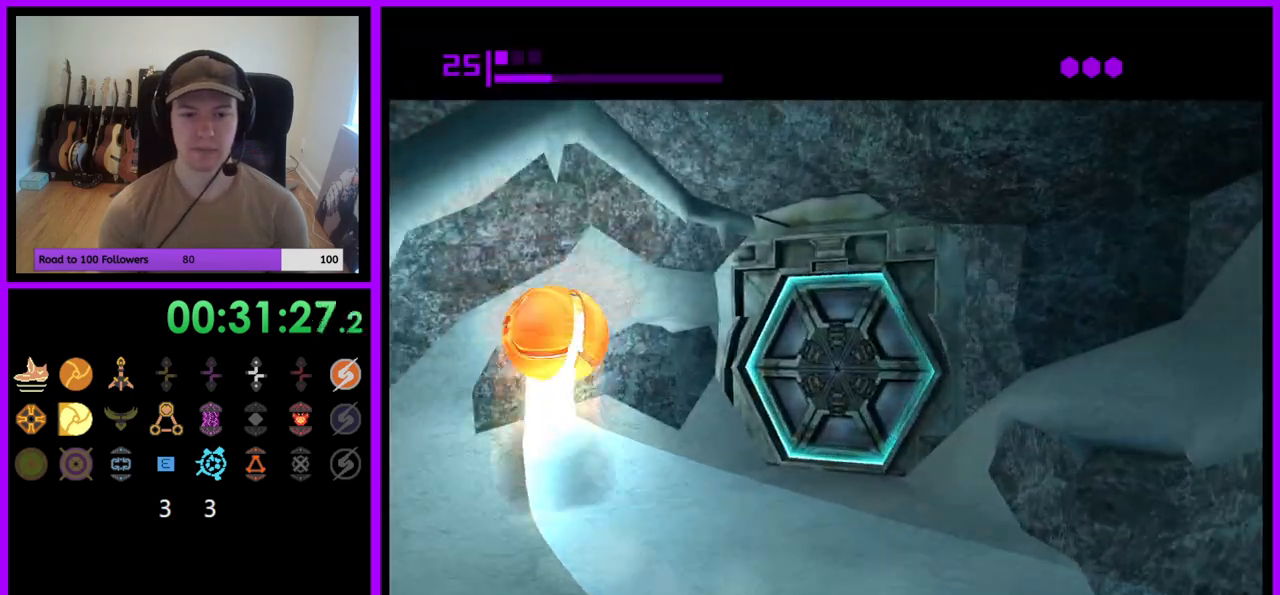
{"buttons": [], "left_stick": "up-left", "right_stick": "center", "events": [[17, "B", "up"], [450, "left_stick", "up"], [500, "left_stick", "up-left"]]}
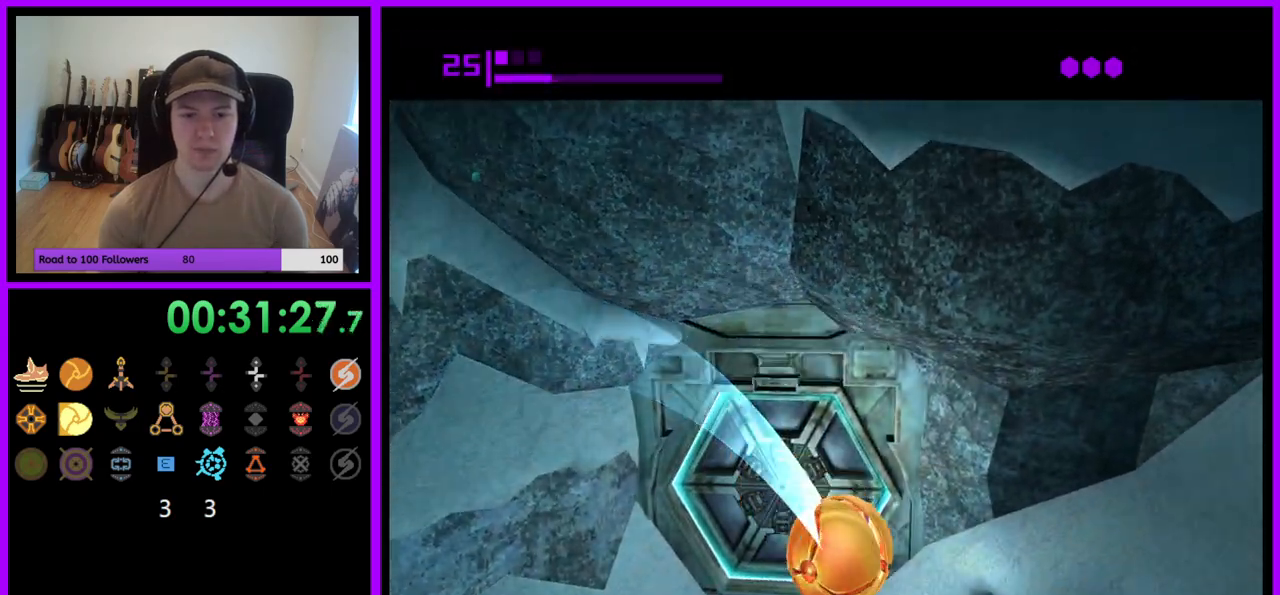
{"buttons": [], "left_stick": "center", "right_stick": "center", "events": [[17, "A", "down"], [133, "A", "up"], [250, "left_stick", "center"], [317, "left_stick", "down-right"], [367, "left_stick", "down"], [483, "left_stick", "center"]]}
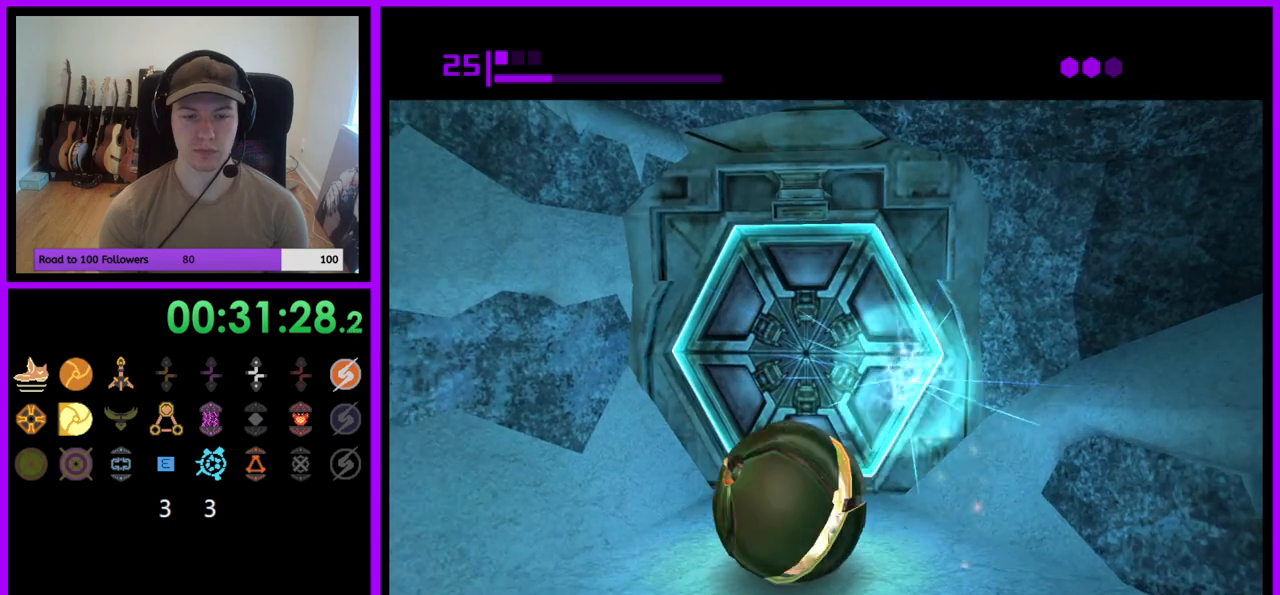
{"buttons": [], "left_stick": "center", "right_stick": "center", "events": [[183, "left_stick", "up"], [317, "left_stick", "center"]]}
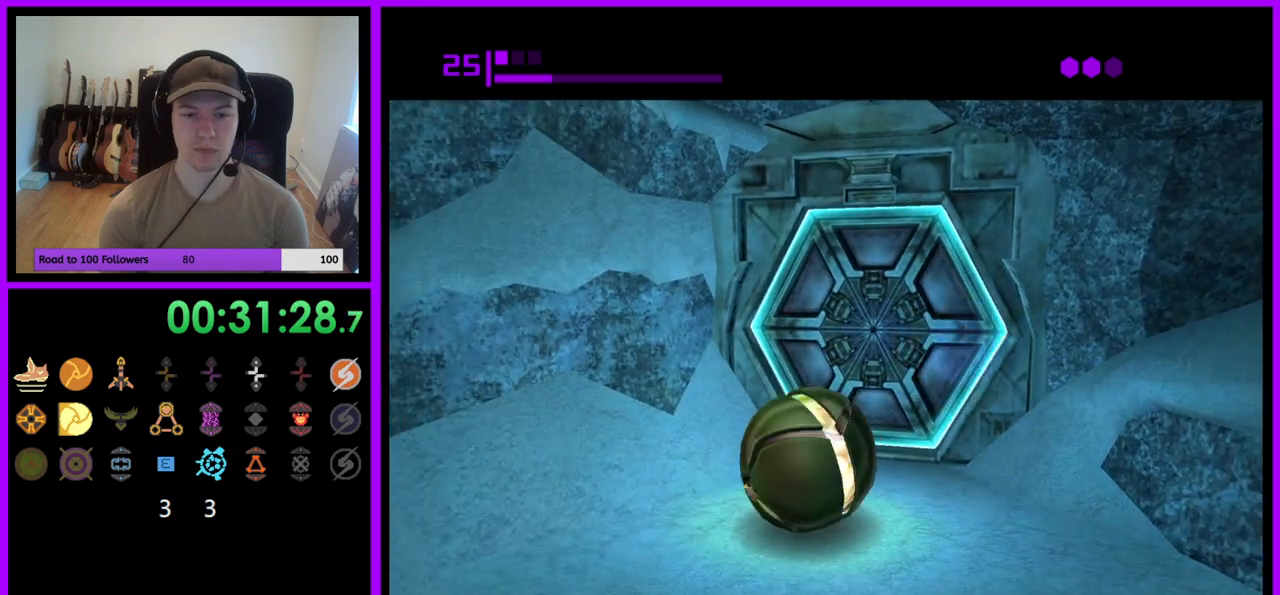
{"buttons": [], "left_stick": "up-right", "right_stick": "center", "events": [[333, "left_stick", "up-right"]]}
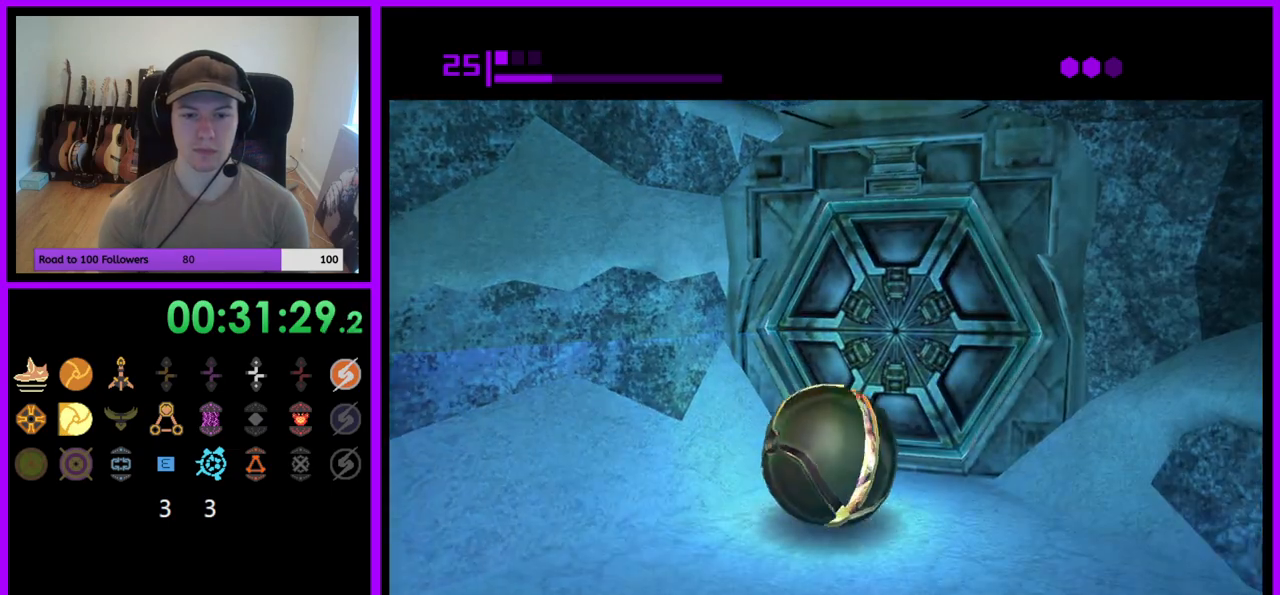
{"buttons": ["A"], "left_stick": "down", "right_stick": "center", "events": [[83, "left_stick", "center"], [433, "A", "down"], [433, "left_stick", "down"]]}
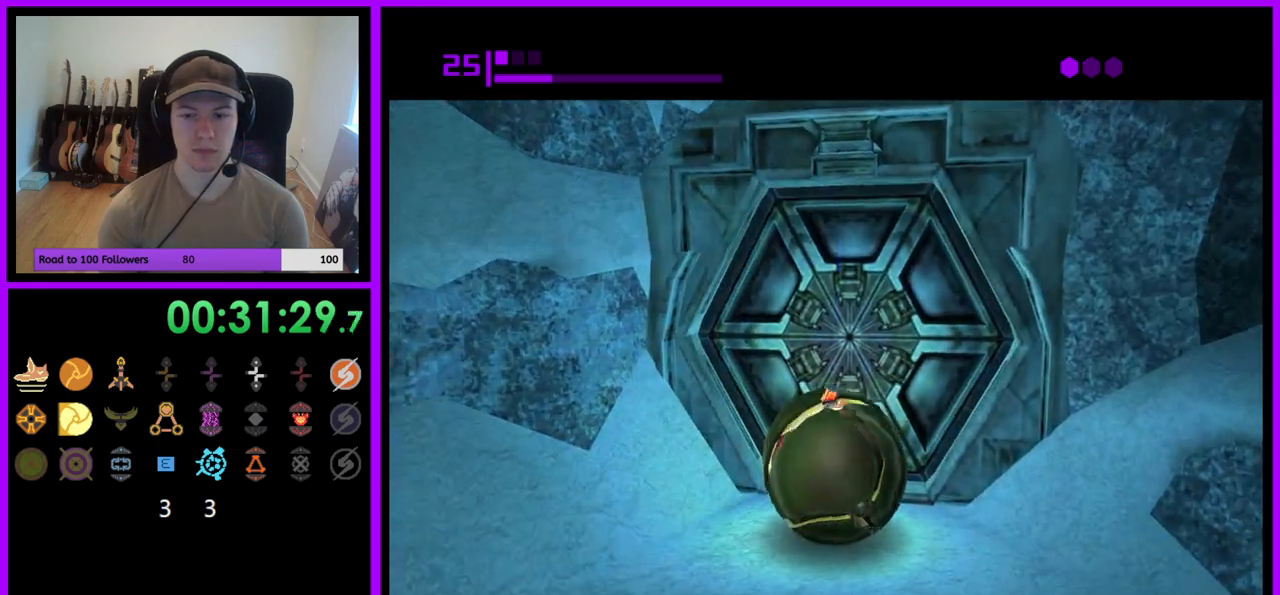
{"buttons": [], "left_stick": "down-left", "right_stick": "center", "events": [[33, "A", "up"], [67, "left_stick", "center"], [200, "left_stick", "up"], [333, "left_stick", "down-left"]]}
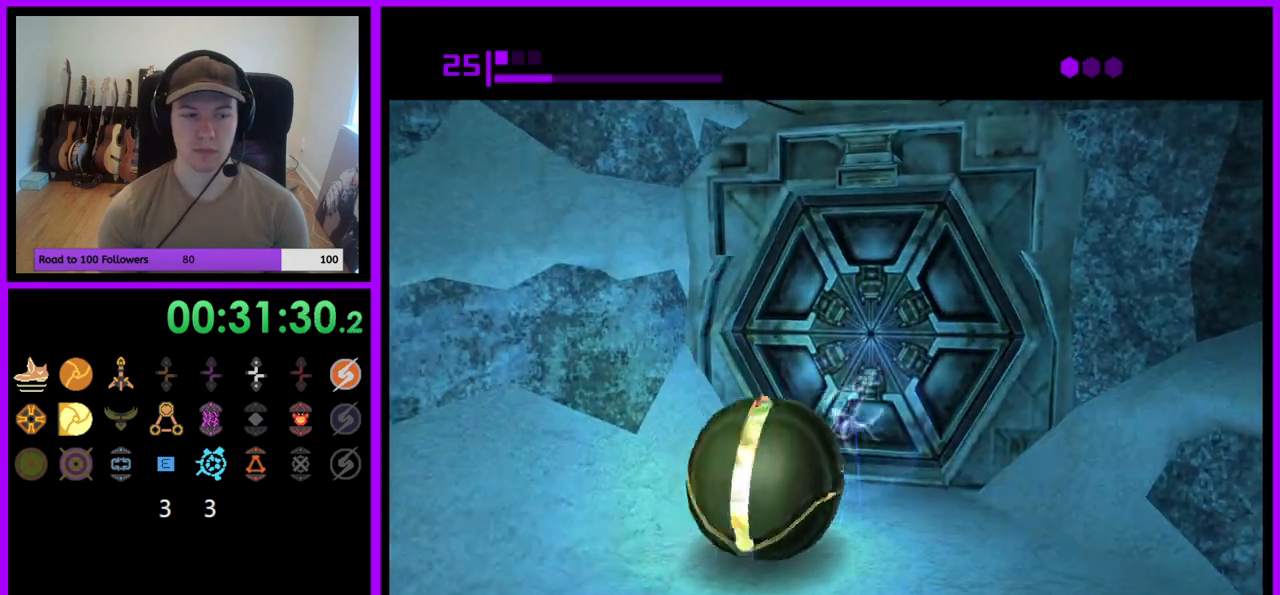
{"buttons": [], "left_stick": "center", "right_stick": "center", "events": [[17, "left_stick", "center"], [133, "left_stick", "up-right"], [250, "left_stick", "center"]]}
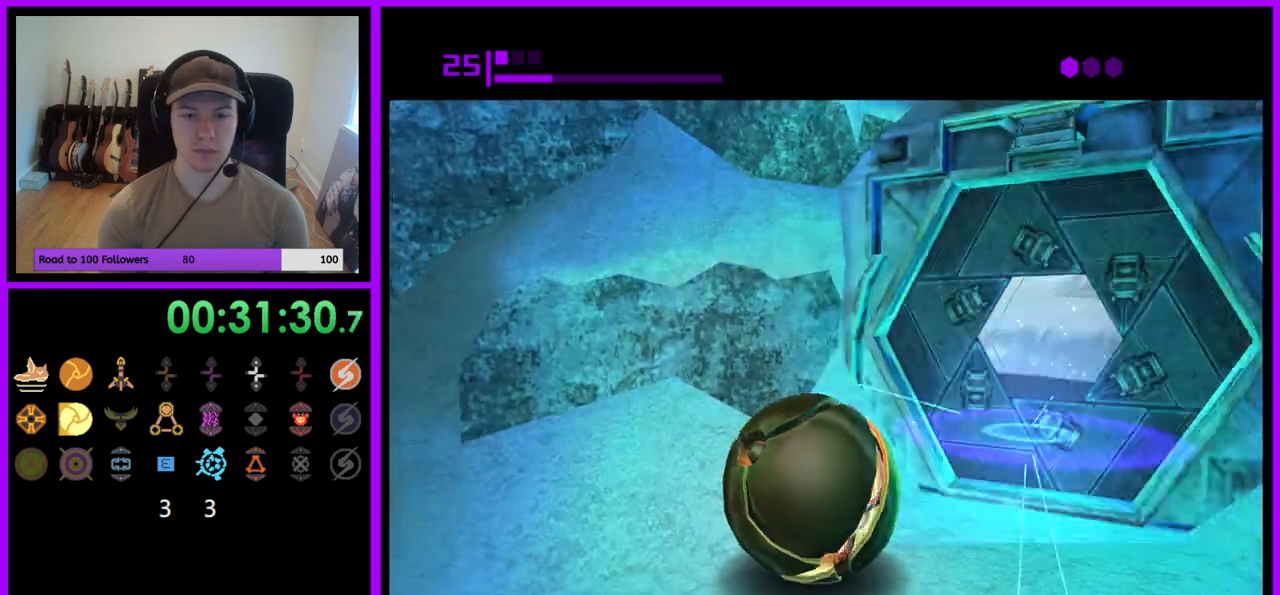
{"buttons": [], "left_stick": "up", "right_stick": "center", "events": [[50, "left_stick", "right"], [183, "left_stick", "up-right"], [333, "left_stick", "up"]]}
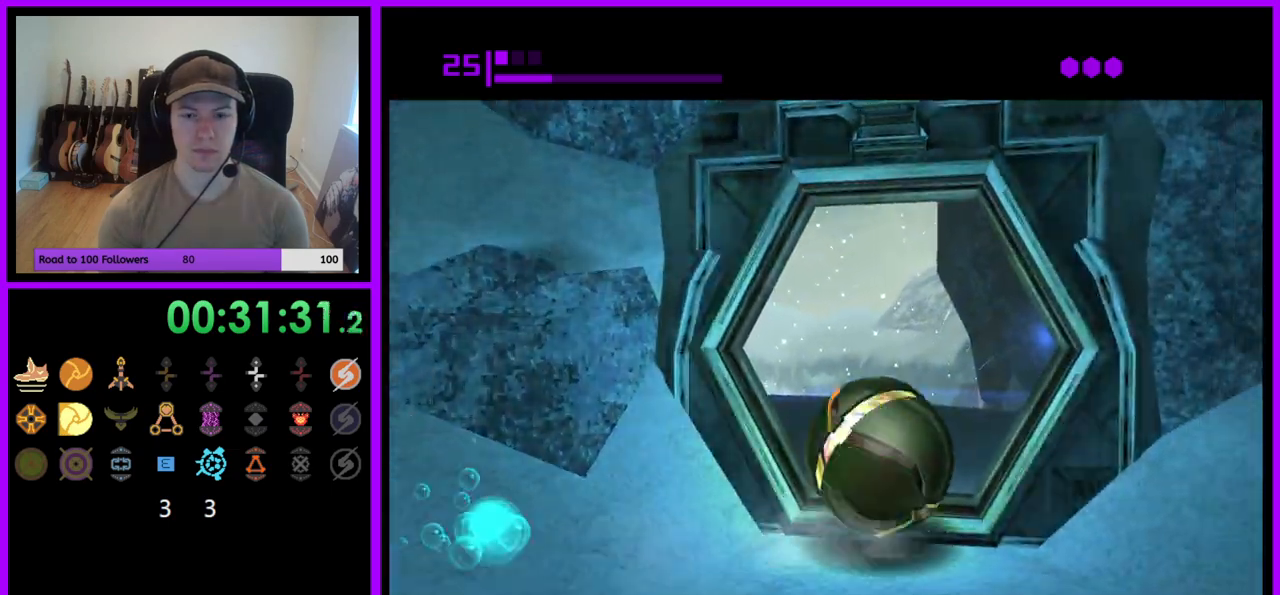
{"buttons": [], "left_stick": "left", "right_stick": "center", "events": [[183, "left_stick", "left"]]}
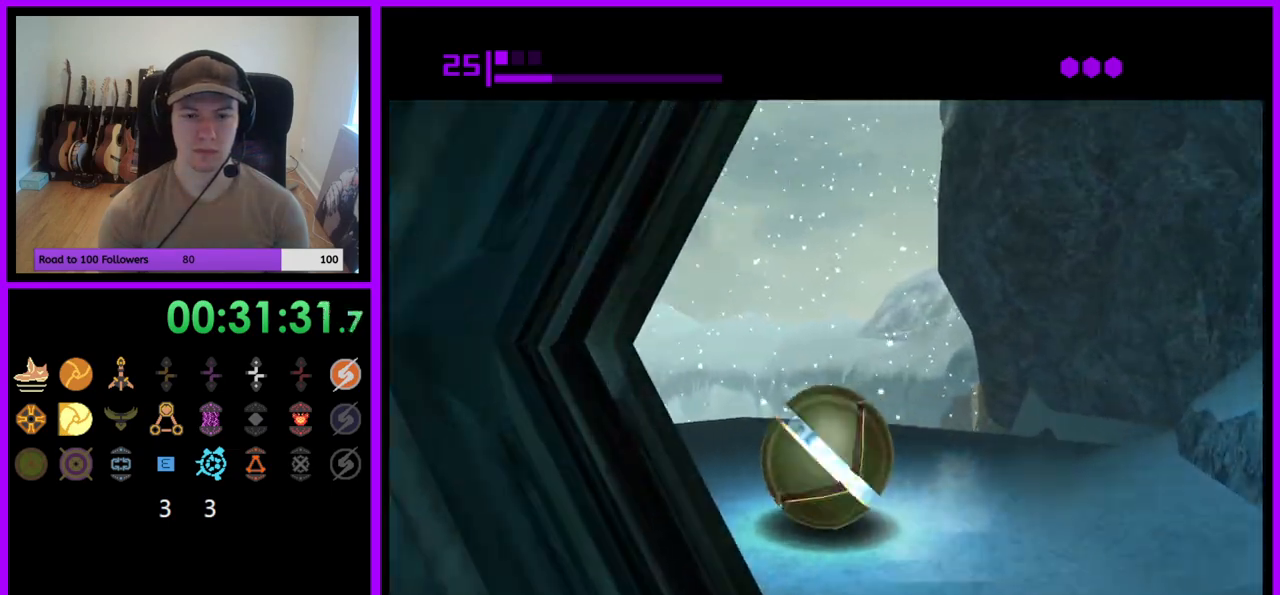
{"buttons": [], "left_stick": "up", "right_stick": "center", "events": [[183, "X", "down"], [217, "left_stick", "up-left"], [233, "X", "up"], [317, "left_stick", "up"], [367, "Z", "down"], [433, "Z", "up"]]}
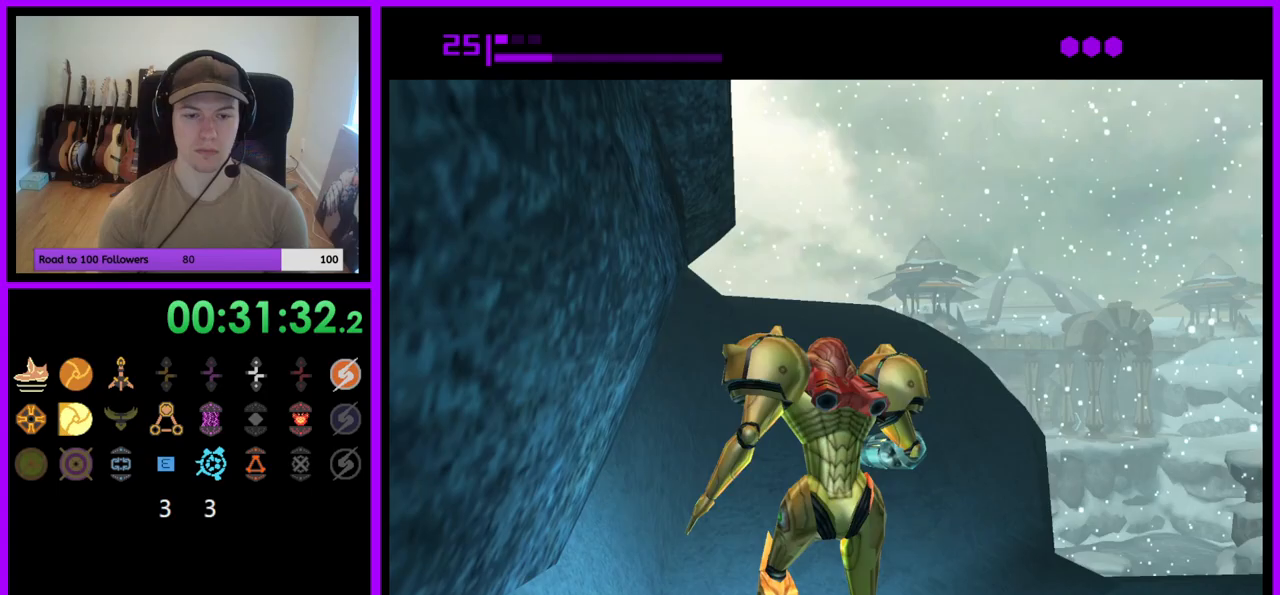
{"buttons": [], "left_stick": "up", "right_stick": "center", "events": []}
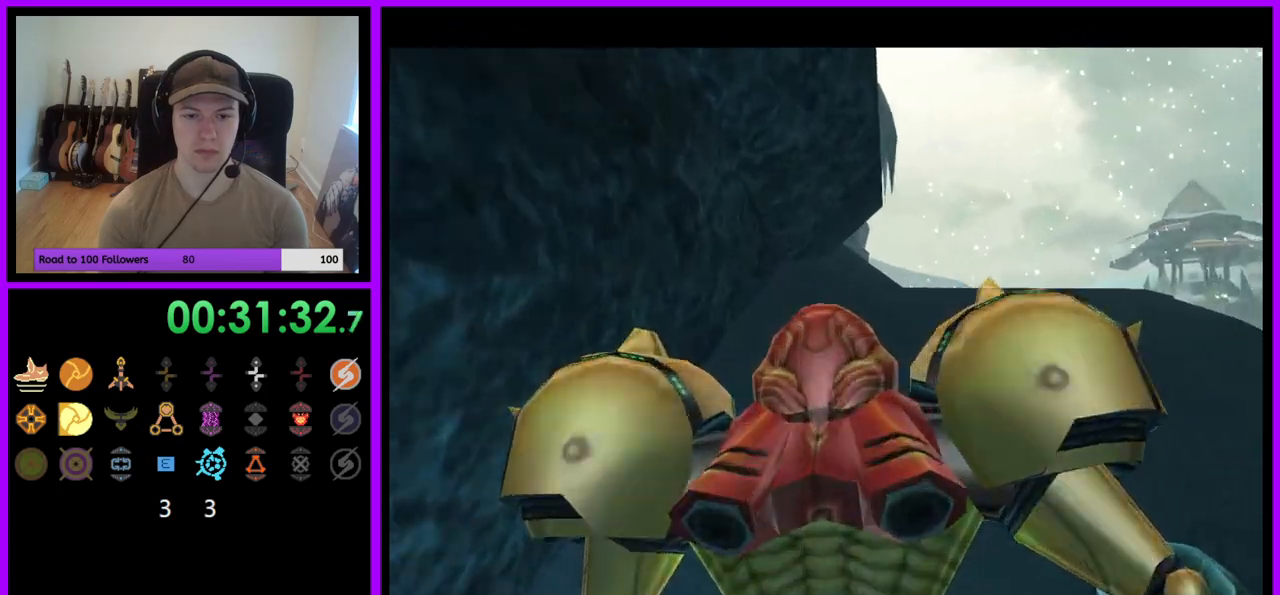
{"buttons": ["L1"], "left_stick": "up-right", "right_stick": "center", "events": [[50, "left_stick", "up-right"], [283, "L1", "down"], [383, "B", "down"], [483, "B", "up"]]}
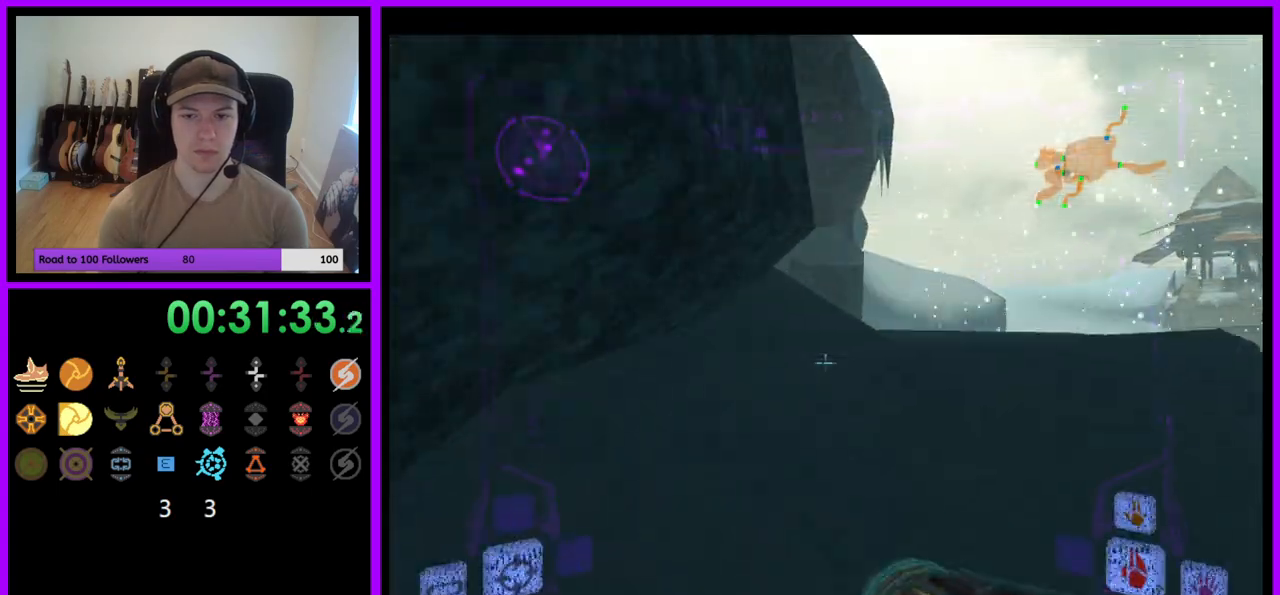
{"buttons": ["R1"], "left_stick": "left", "right_stick": "center", "events": [[150, "L1", "up"], [217, "left_stick", "up"], [283, "R1", "down"], [383, "left_stick", "left"]]}
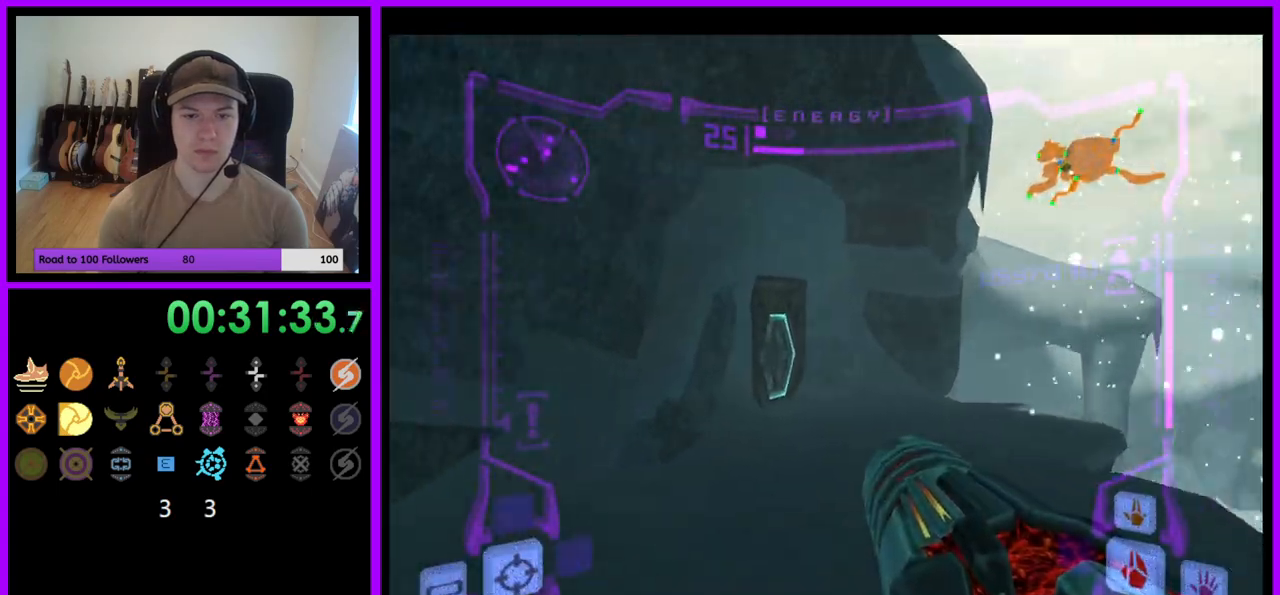
{"buttons": [], "left_stick": "up-right", "right_stick": "center", "events": [[150, "R1", "up"], [217, "left_stick", "up"], [250, "L1", "down"], [300, "left_stick", "up-right"], [433, "L1", "up"]]}